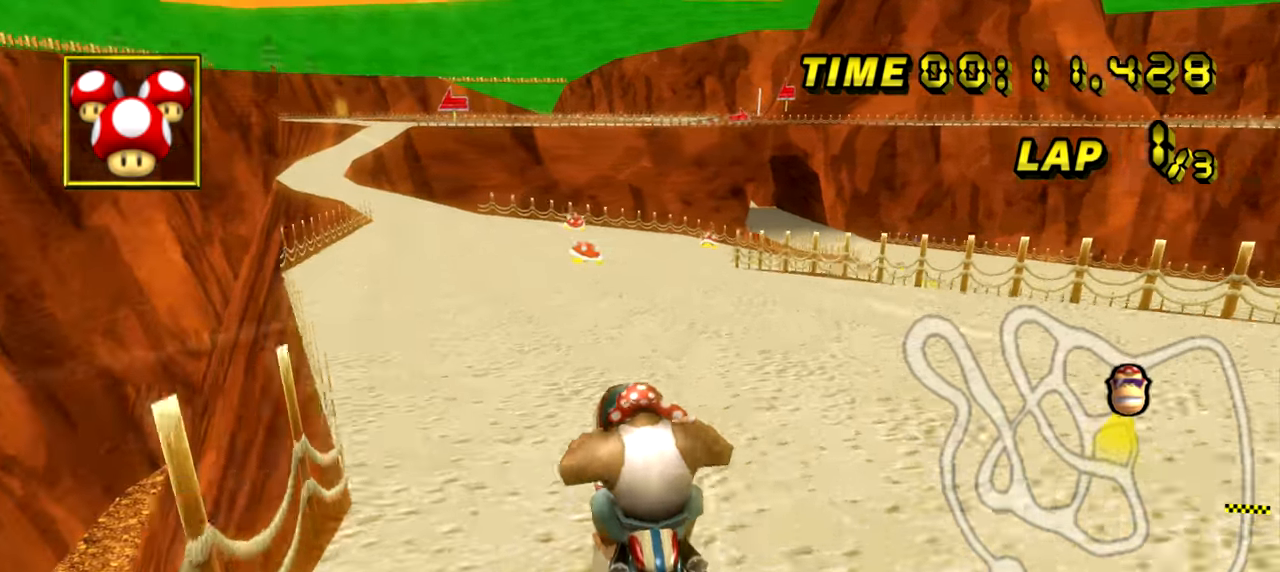
Gameplay with a controller (Nintendo layout); each line is a JSON object with the inputs held at the frame after it. "events" lists button and stick changes between this image and that frame as [ms after this image, input, new state], when the widget could be followed in between. Not read: L1 L3 R3.
{"buttons": ["A"], "left_stick": "right", "events": [[67, "left_stick", "right"]]}
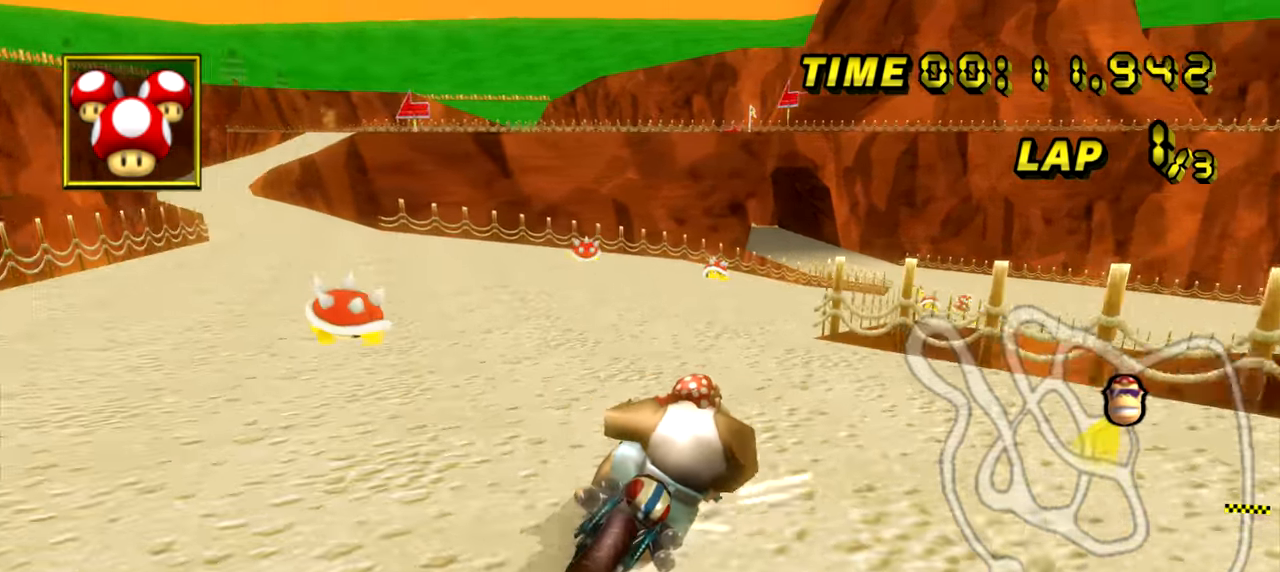
{"buttons": ["A"], "left_stick": "center", "events": [[84, "left_stick", "center"], [217, "left_stick", "right"], [301, "left_stick", "center"]]}
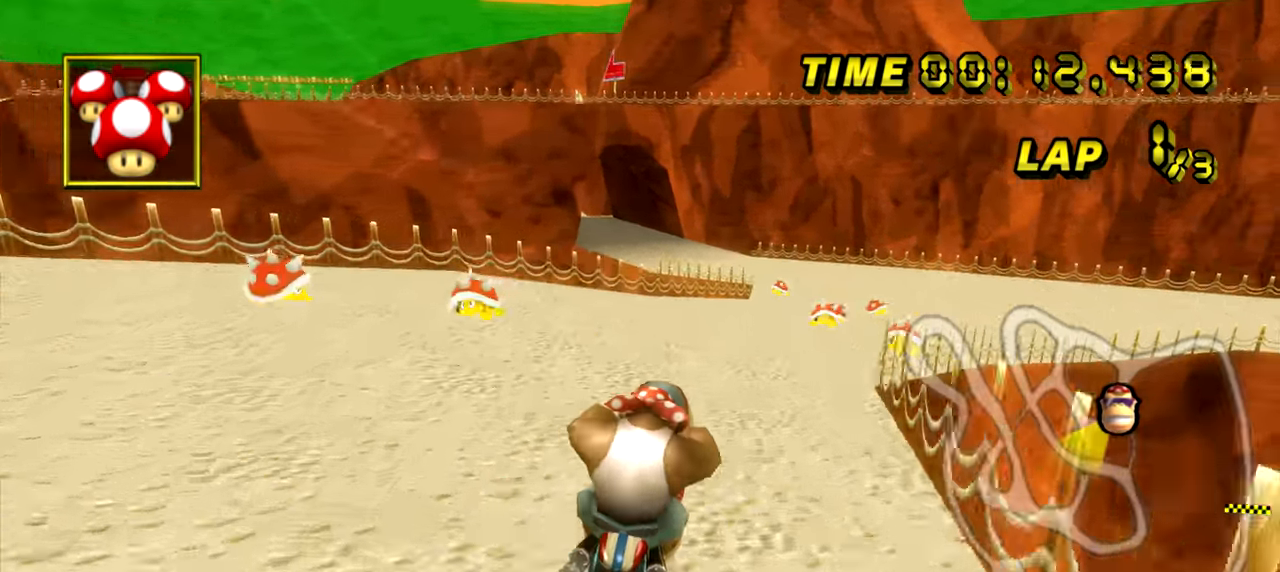
{"buttons": ["A"], "left_stick": "right", "events": [[233, "left_stick", "right"]]}
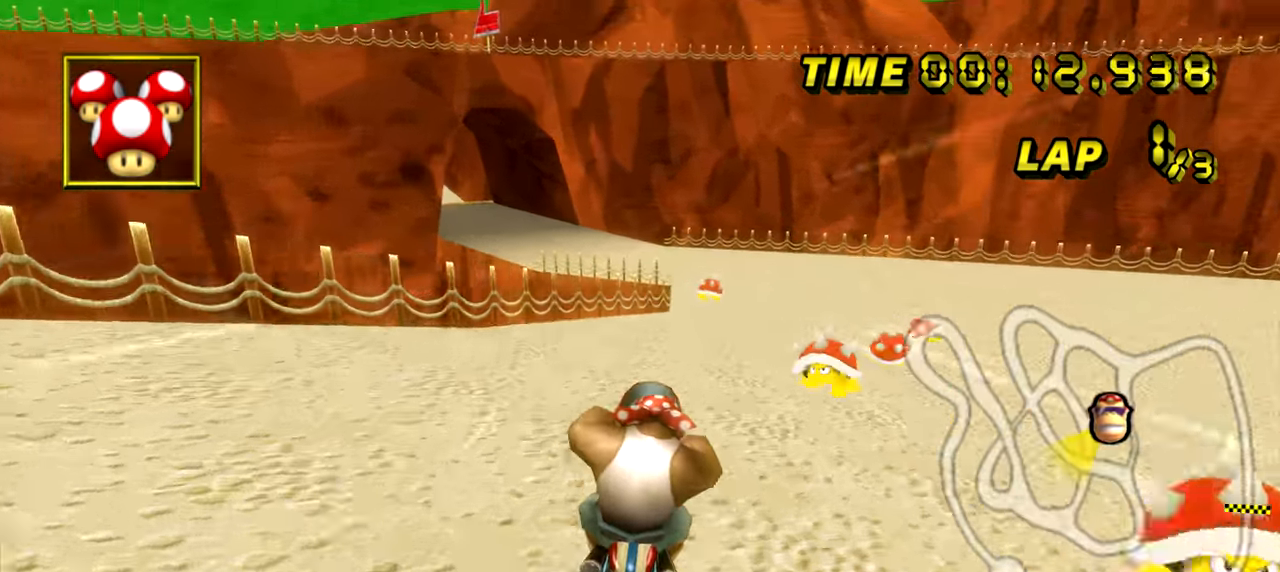
{"buttons": ["A"], "left_stick": "center", "events": [[317, "left_stick", "center"]]}
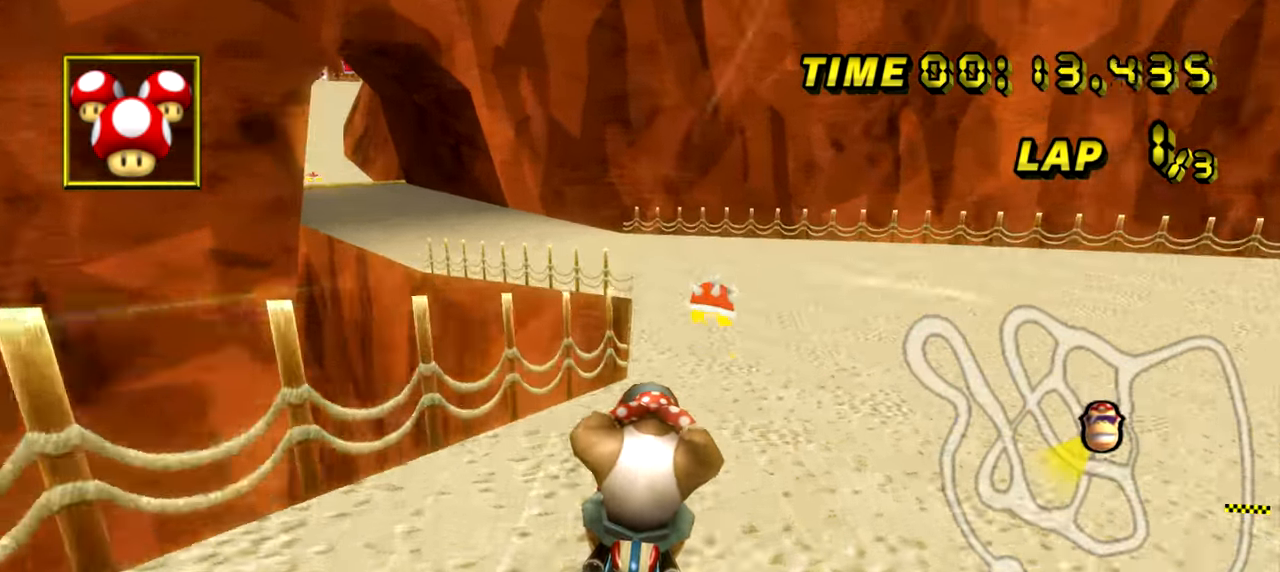
{"buttons": ["A"], "left_stick": "left", "events": [[167, "DPAD_DOWN", "down"], [217, "DPAD_DOWN", "up"], [417, "left_stick", "left"]]}
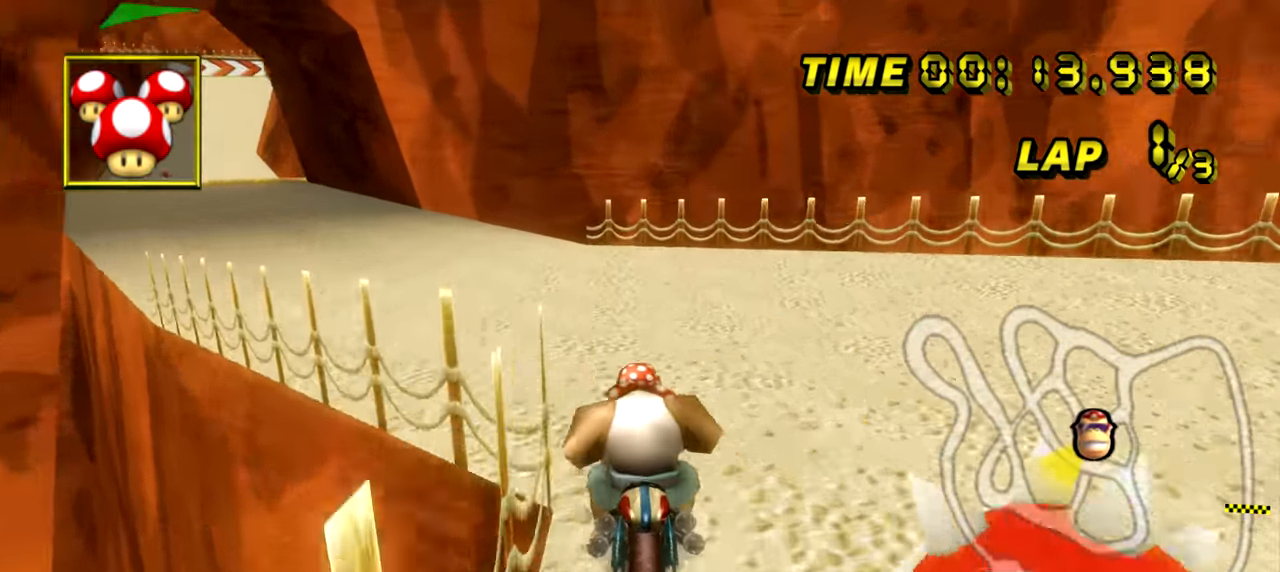
{"buttons": ["A"], "left_stick": "left", "events": [[184, "DPAD_LEFT", "down"], [234, "DPAD_LEFT", "up"], [367, "left_stick", "center"], [417, "left_stick", "left"]]}
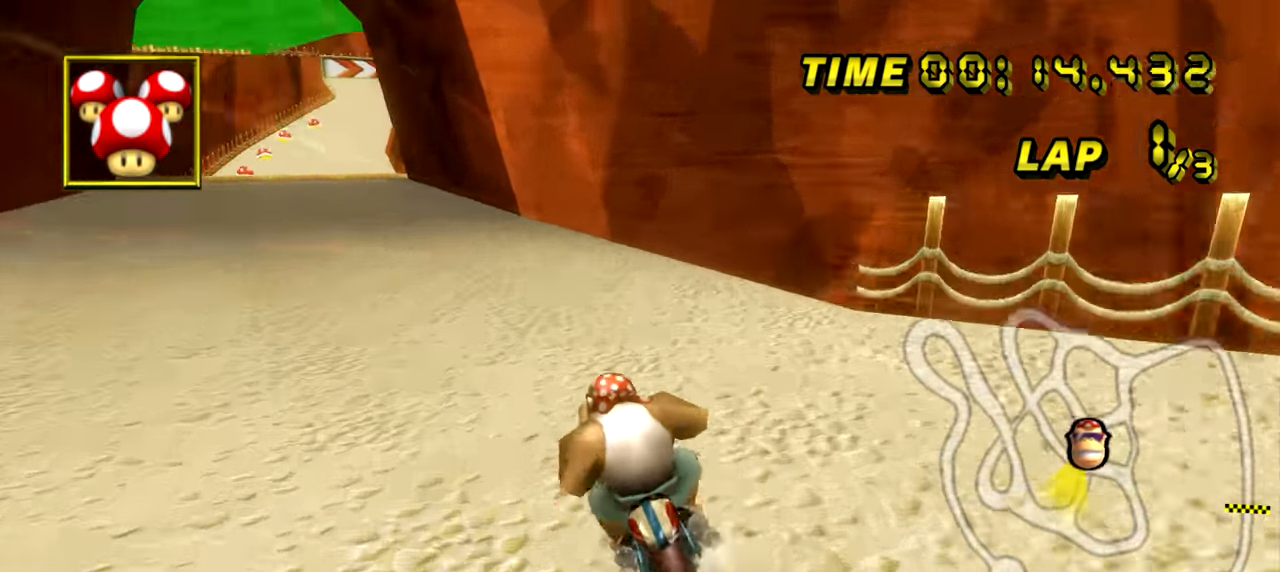
{"buttons": ["A"], "left_stick": "left", "events": [[183, "left_stick", "center"], [250, "left_stick", "left"], [333, "left_stick", "center"], [417, "left_stick", "left"]]}
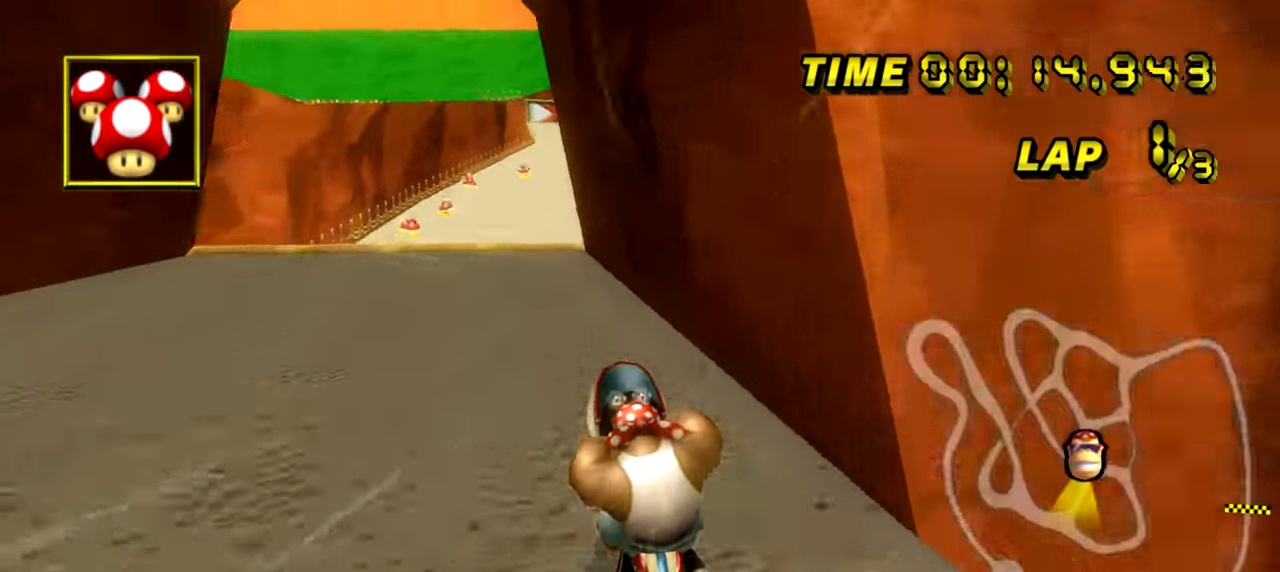
{"buttons": ["A"], "left_stick": "center", "events": [[17, "left_stick", "center"]]}
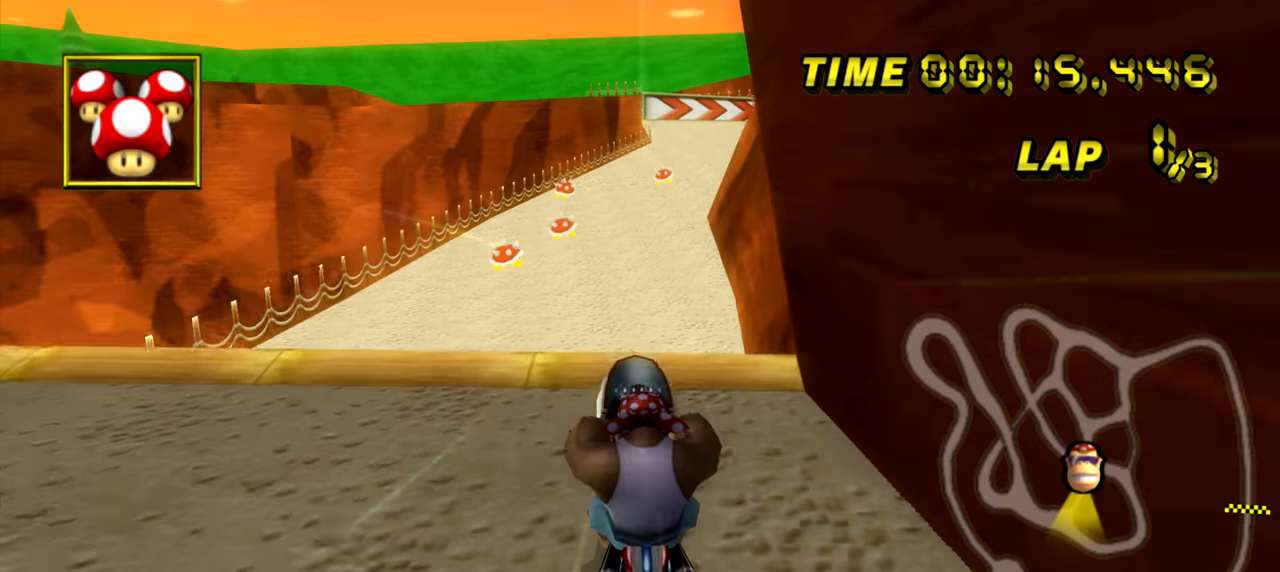
{"buttons": ["A"], "left_stick": "up", "events": [[100, "left_stick", "up"]]}
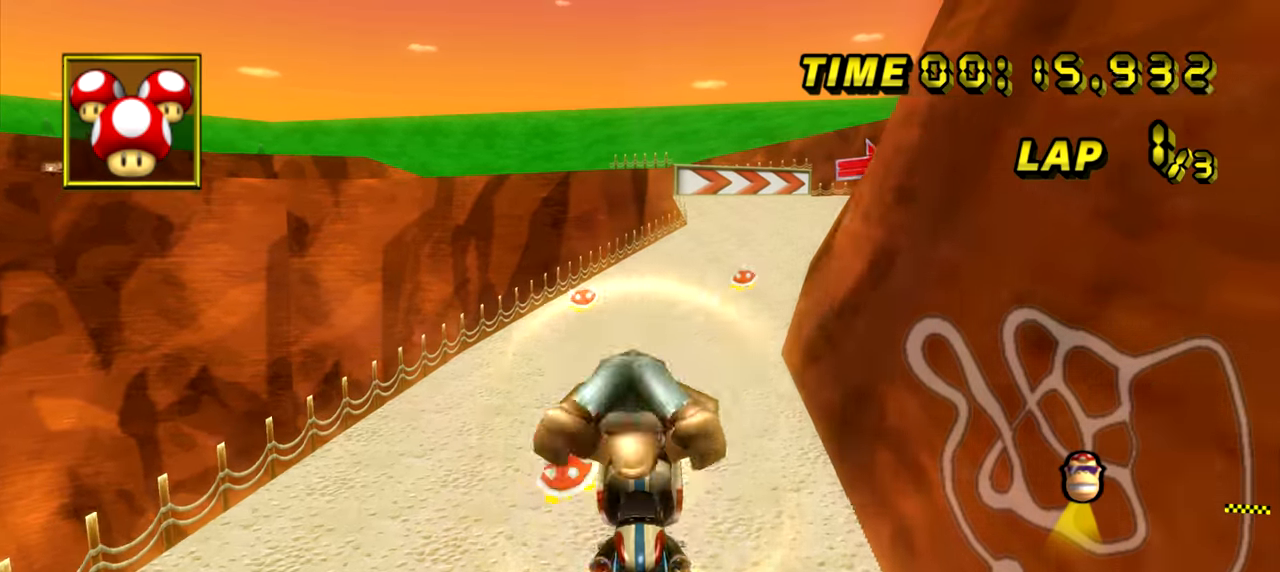
{"buttons": ["A"], "left_stick": "up", "events": []}
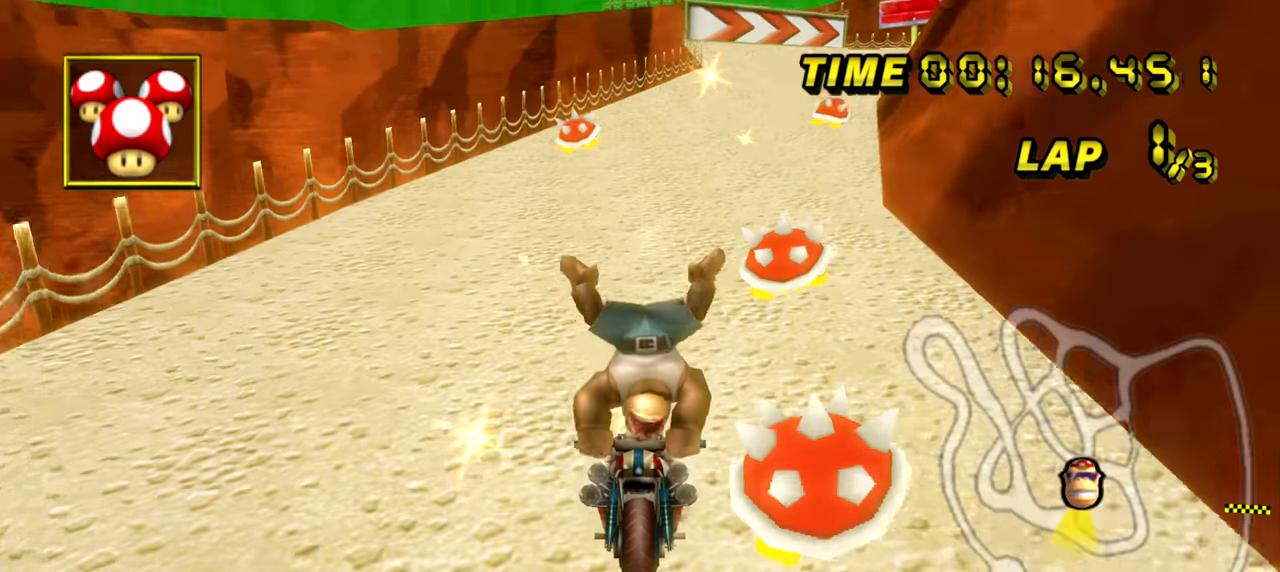
{"buttons": ["A"], "left_stick": "right", "events": [[33, "left_stick", "center"], [233, "left_stick", "right"]]}